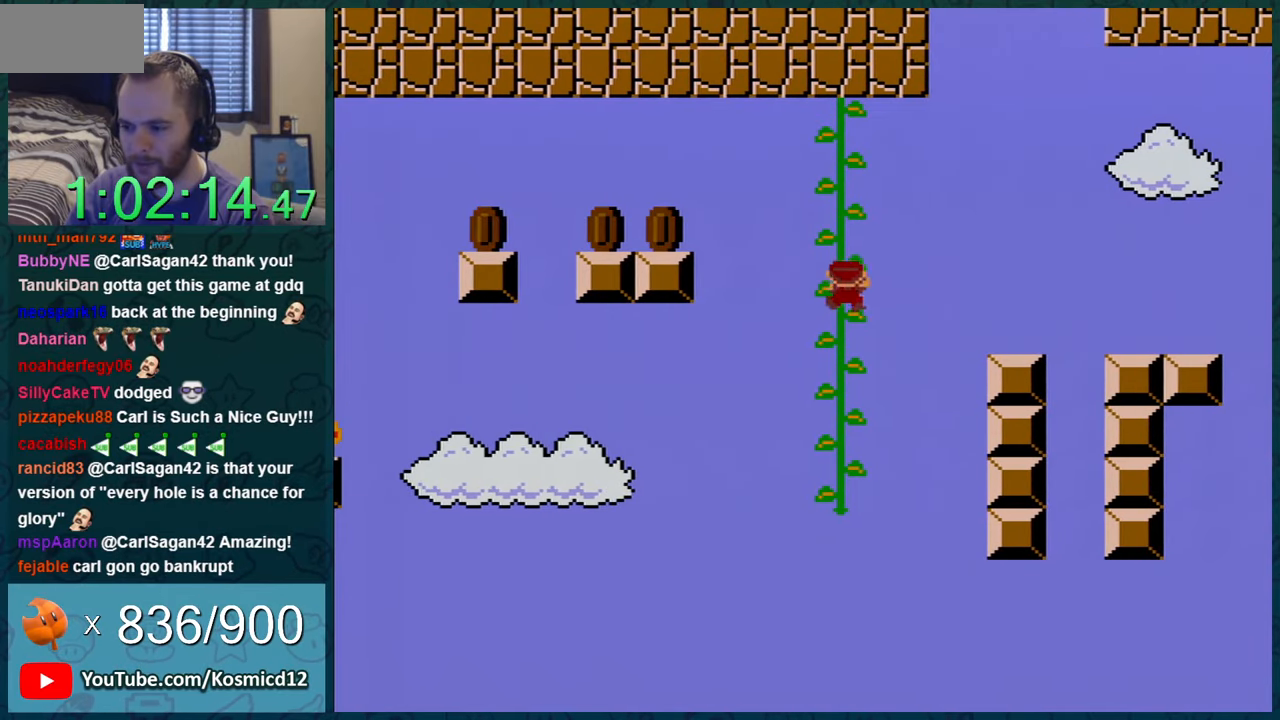
Gameplay with a controller (Nintendo layout); each line is a JSON object with the inputs held at the frame after it. "events" lists button and stick changes between this image and that frame as [ms after this image, input, new state], when the widget could be followed in between. Not read: L1 L3 R1 R3.
{"buttons": ["Y", "DPAD_DOWN"], "events": [[33, "DPAD_DOWN", "down"], [150, "DPAD_DOWN", "up"], [216, "DPAD_DOWN", "down"]]}
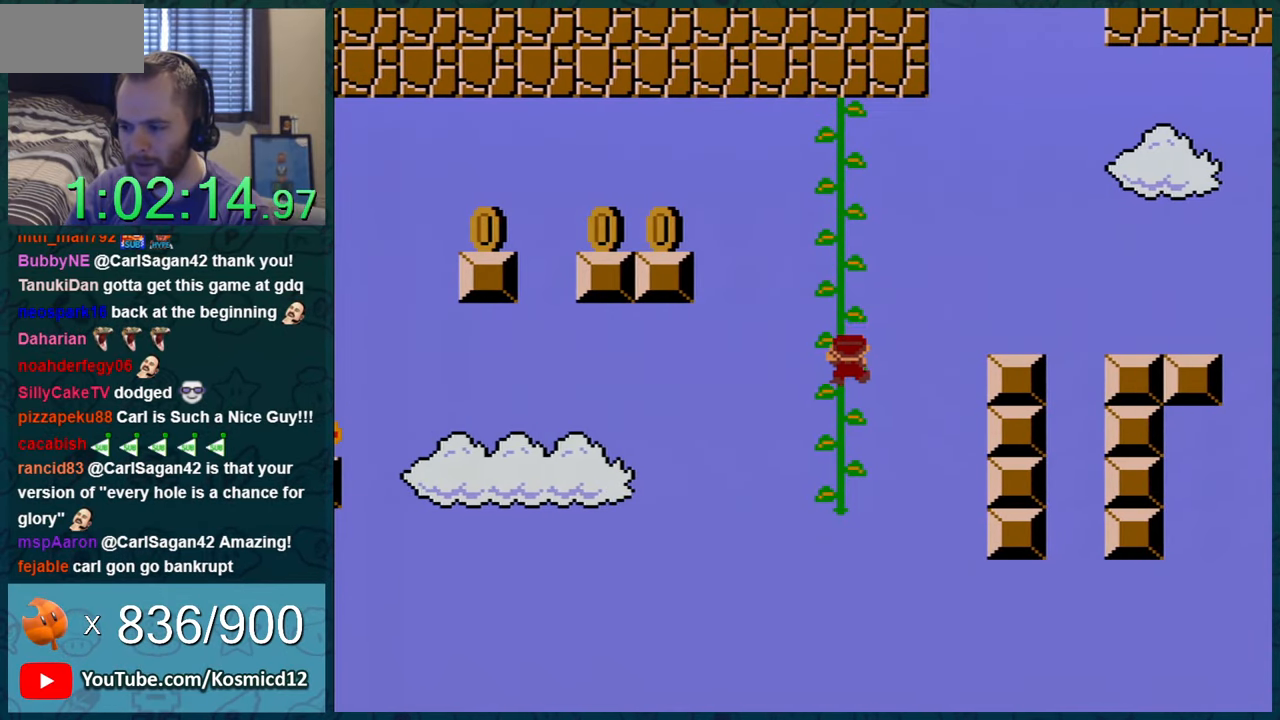
{"buttons": ["Y", "DPAD_LEFT"], "events": [[234, "DPAD_DOWN", "up"], [367, "DPAD_LEFT", "down"]]}
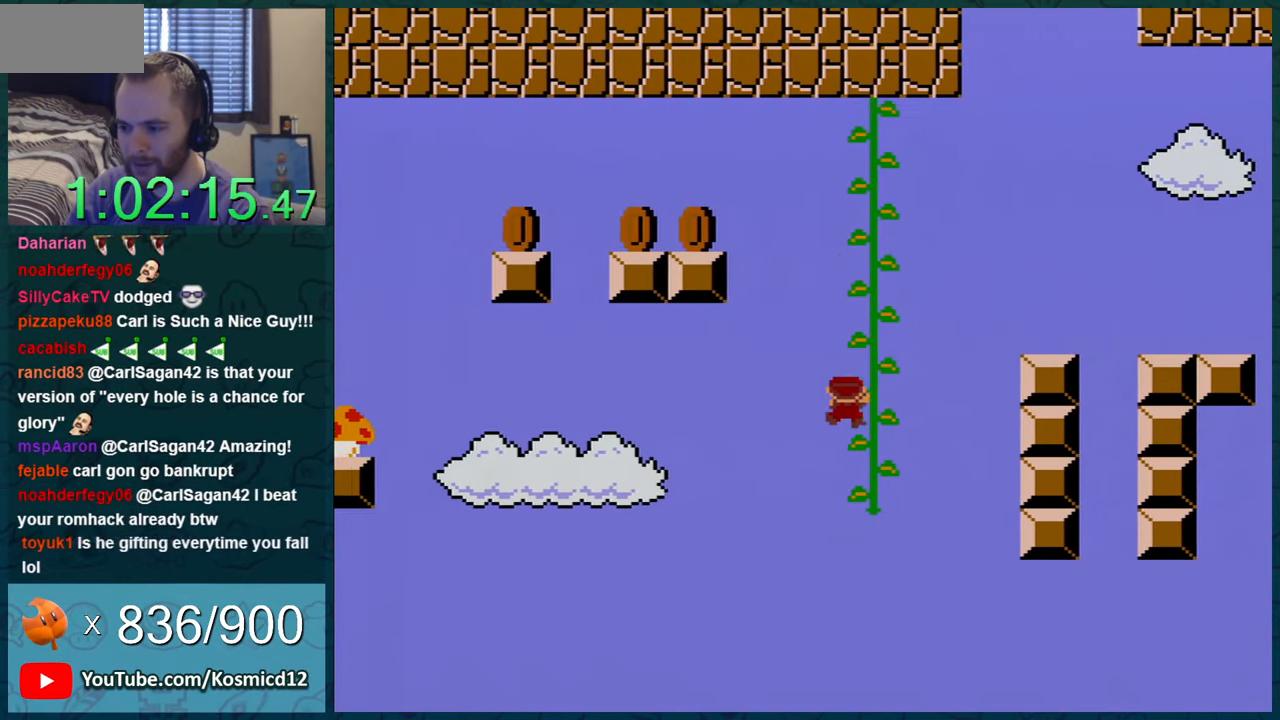
{"buttons": ["B", "Y", "DPAD_LEFT"], "events": [[50, "B", "down"]]}
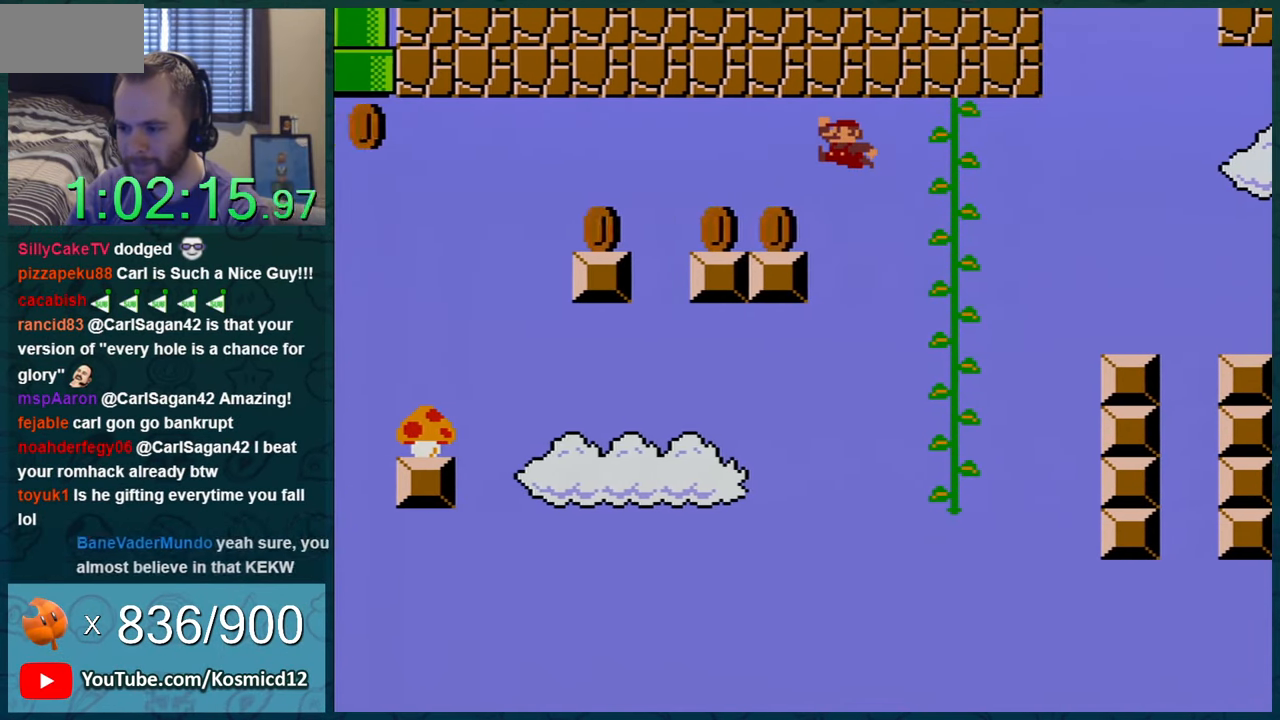
{"buttons": ["Y"], "events": [[117, "B", "up"], [217, "DPAD_LEFT", "up"]]}
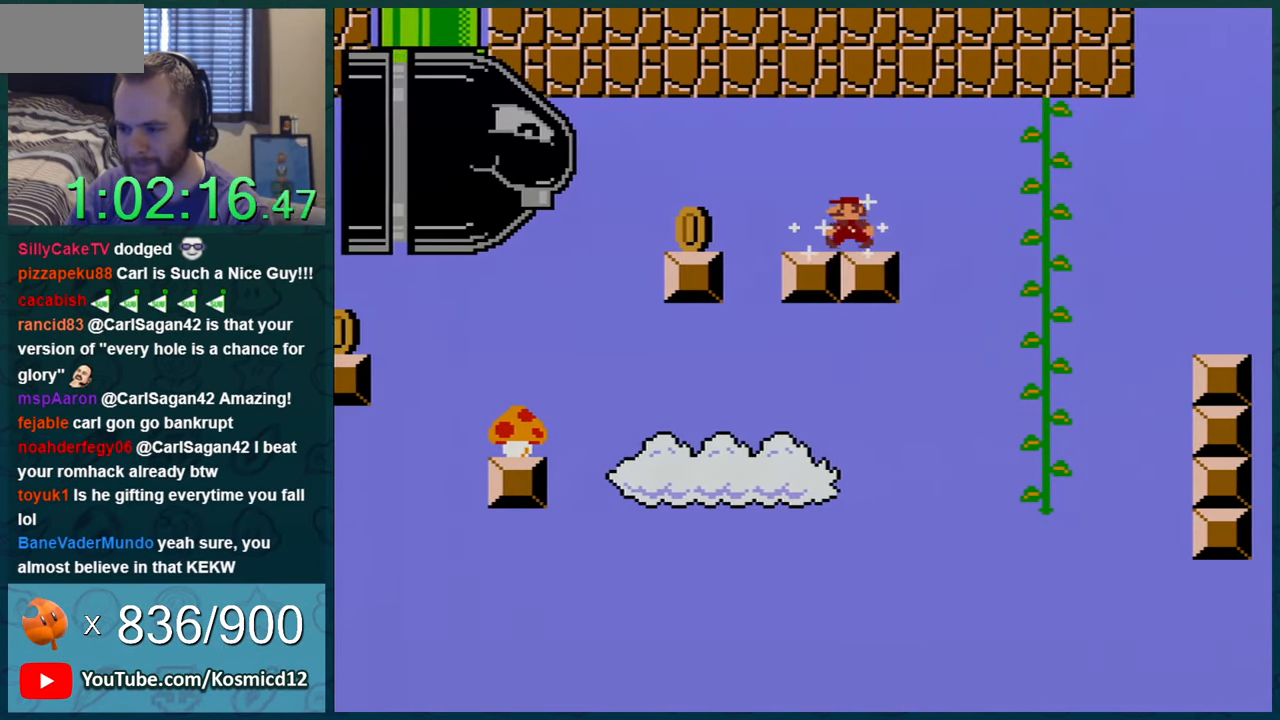
{"buttons": ["Y", "DPAD_RIGHT"], "events": [[50, "DPAD_RIGHT", "down"], [233, "B", "down"], [300, "B", "up"]]}
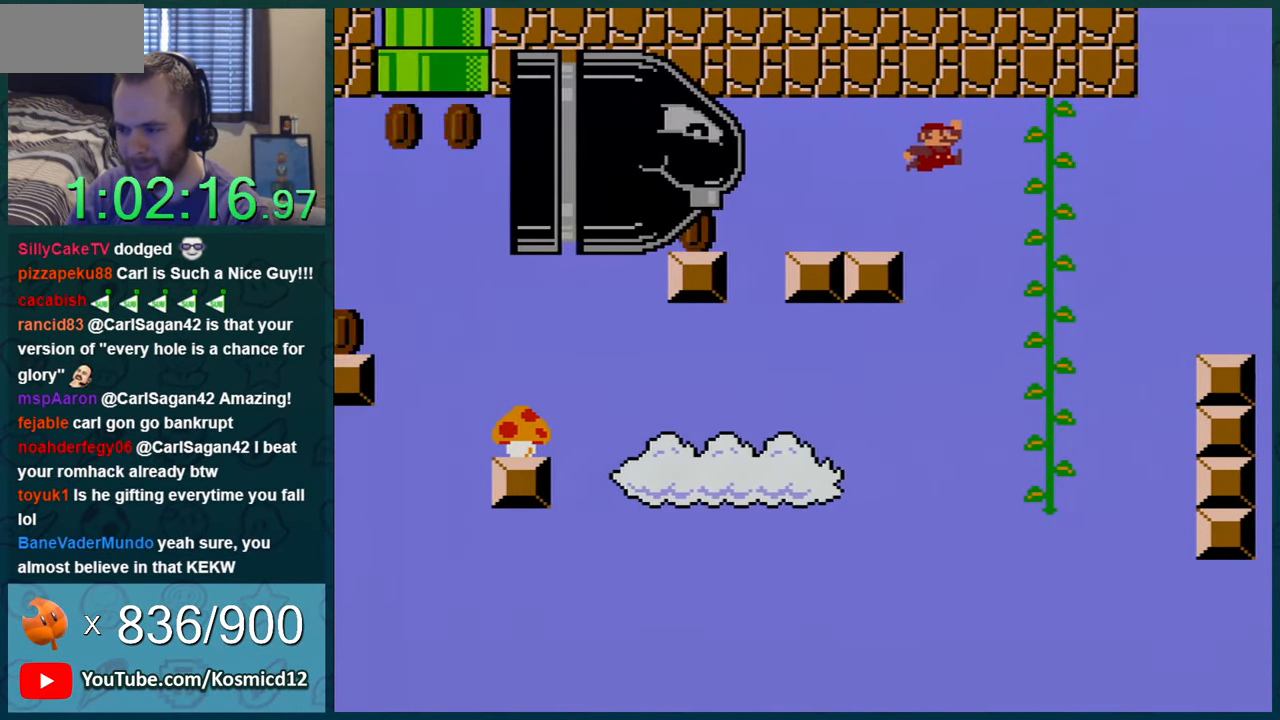
{"buttons": ["Y", "DPAD_UP"], "events": [[367, "DPAD_UP", "down"], [400, "DPAD_RIGHT", "up"]]}
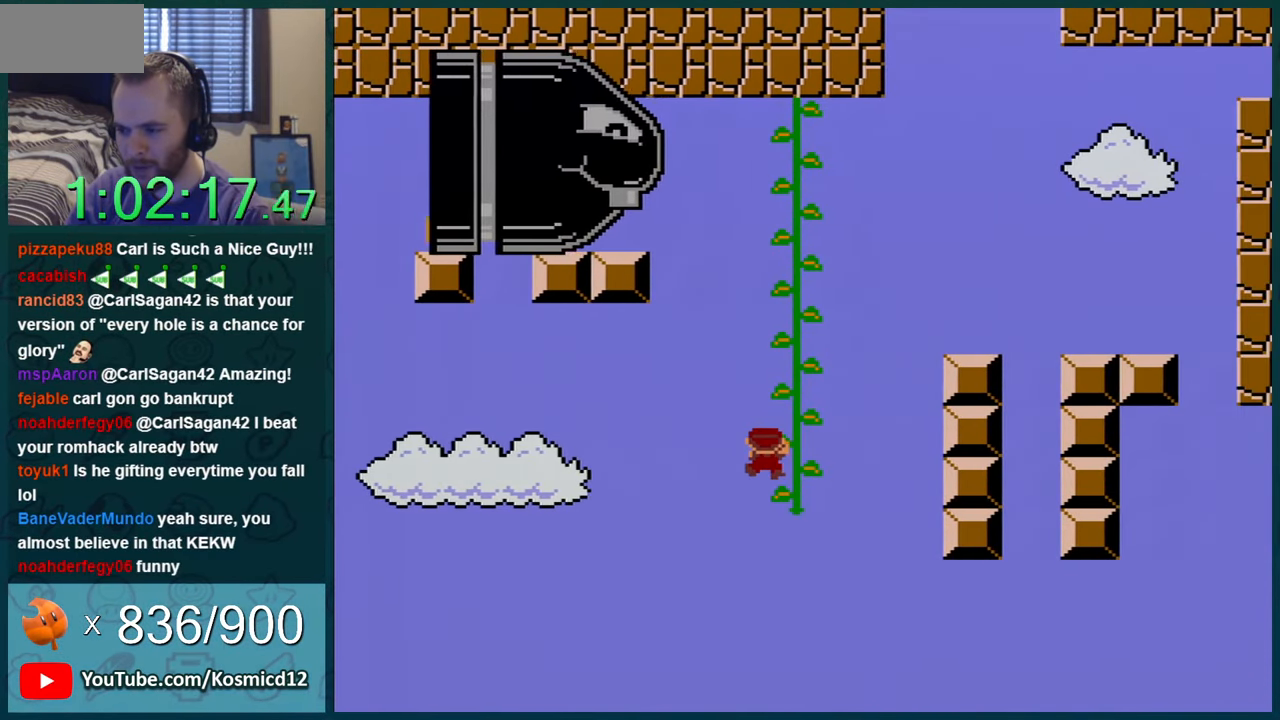
{"buttons": ["Y", "DPAD_UP"], "events": [[16, "DPAD_UP", "up"], [83, "DPAD_UP", "down"], [166, "DPAD_UP", "up"], [267, "DPAD_UP", "down"], [333, "DPAD_UP", "up"], [450, "DPAD_UP", "down"]]}
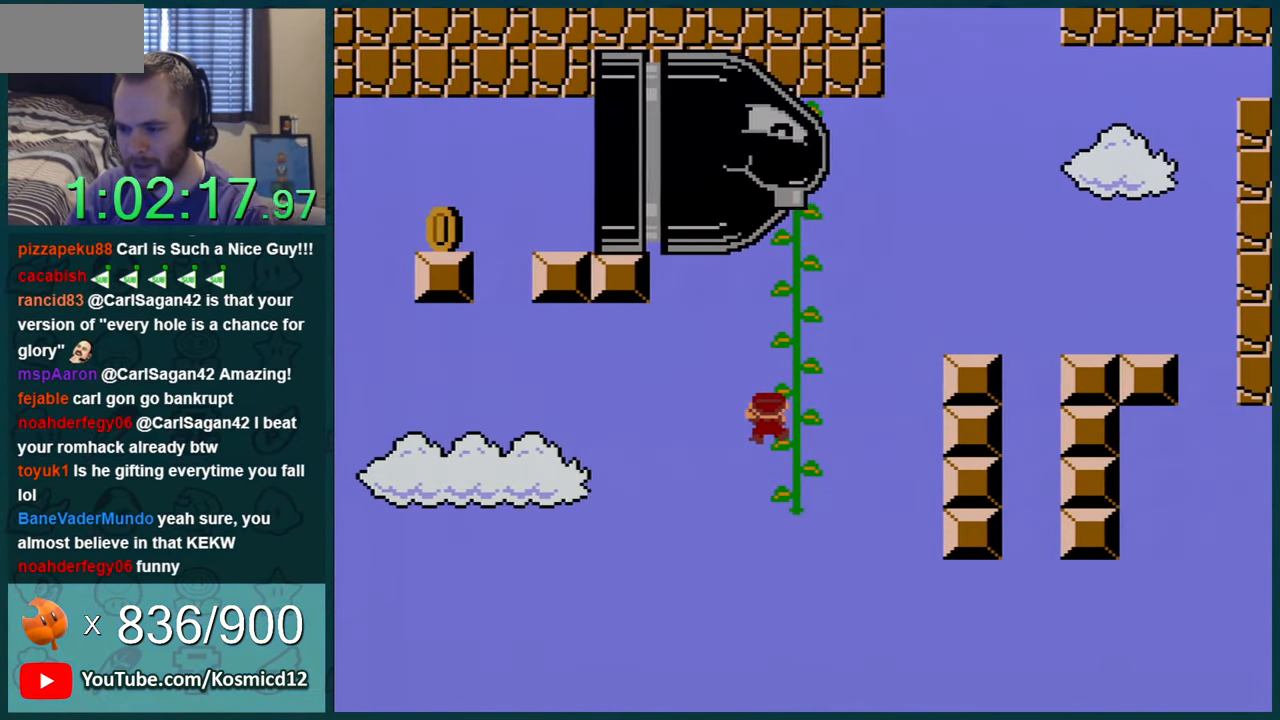
{"buttons": ["Y"], "events": [[17, "DPAD_UP", "up"]]}
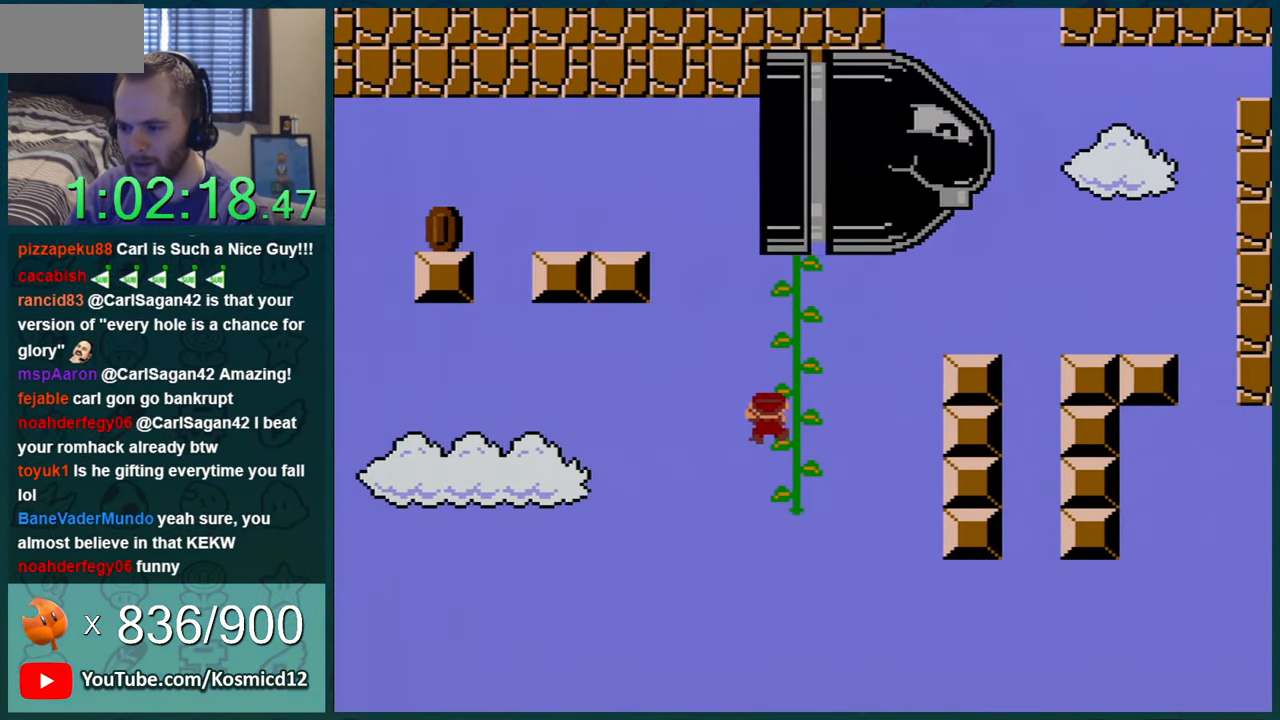
{"buttons": ["B", "Y", "DPAD_LEFT"], "events": [[50, "DPAD_LEFT", "down"], [83, "B", "down"]]}
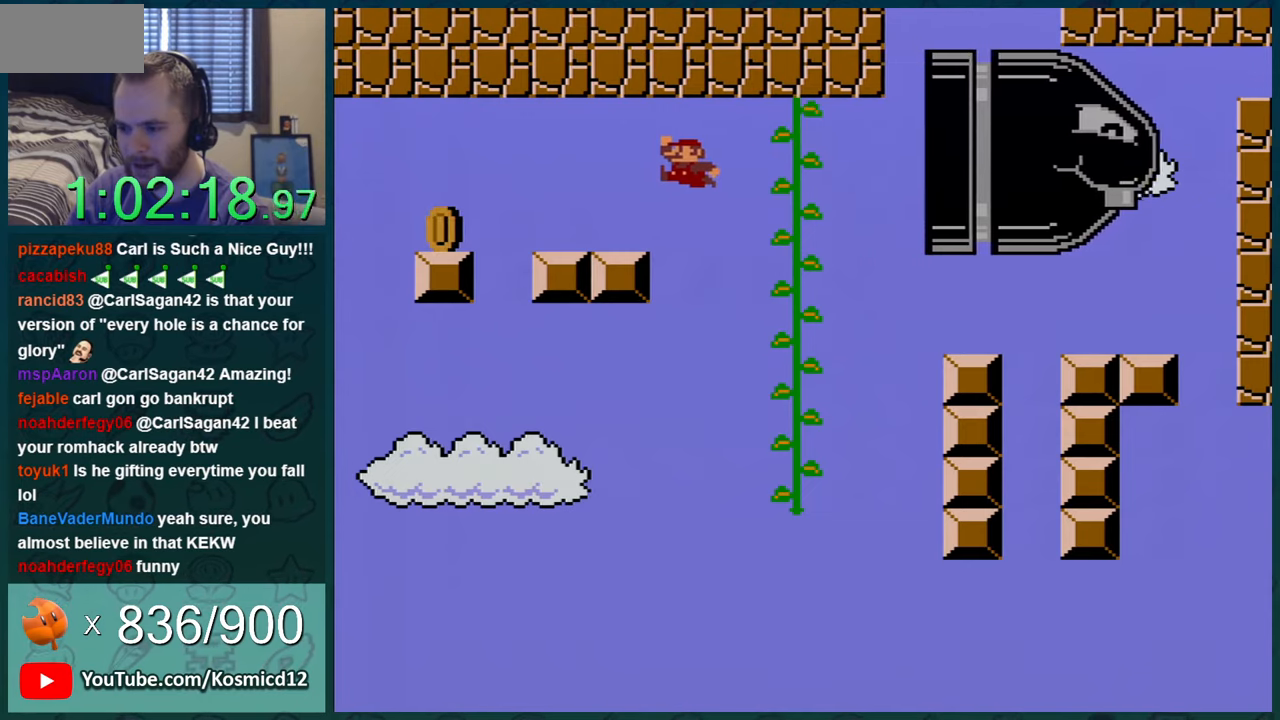
{"buttons": ["Y"], "events": [[167, "B", "up"], [267, "DPAD_LEFT", "up"]]}
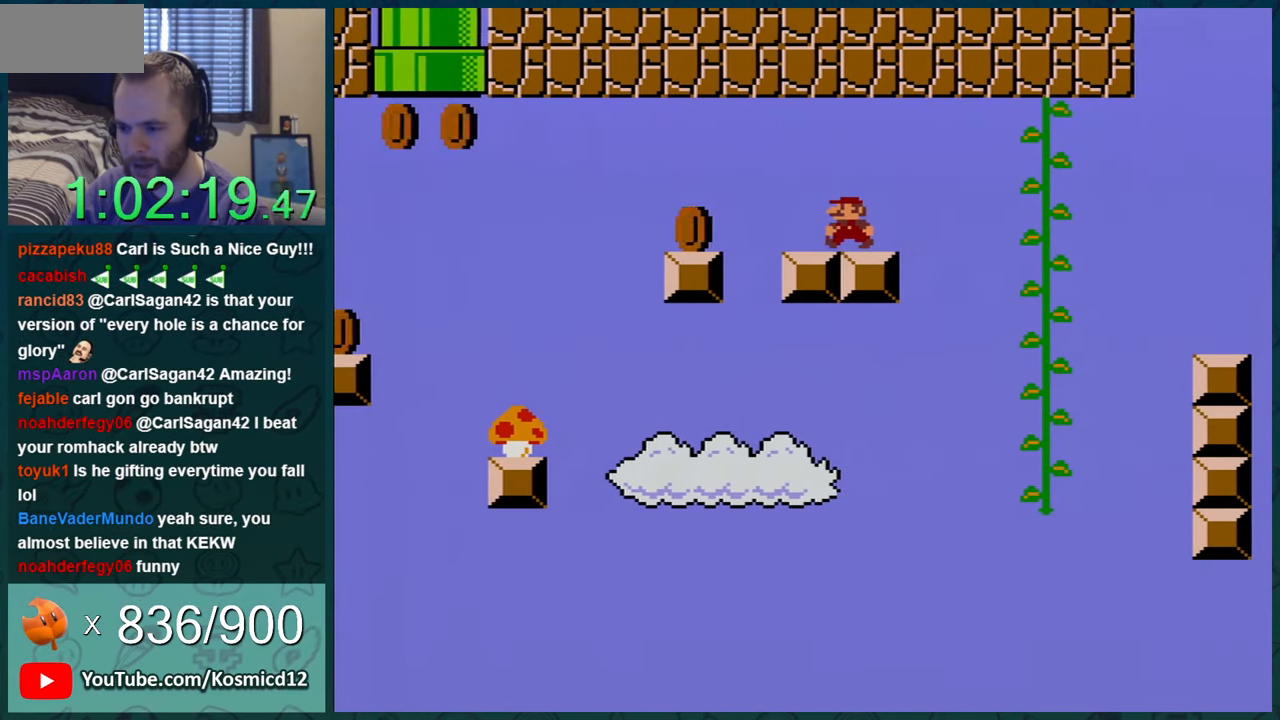
{"buttons": ["Y", "DPAD_LEFT"], "events": [[100, "DPAD_LEFT", "down"], [350, "B", "down"], [417, "B", "up"]]}
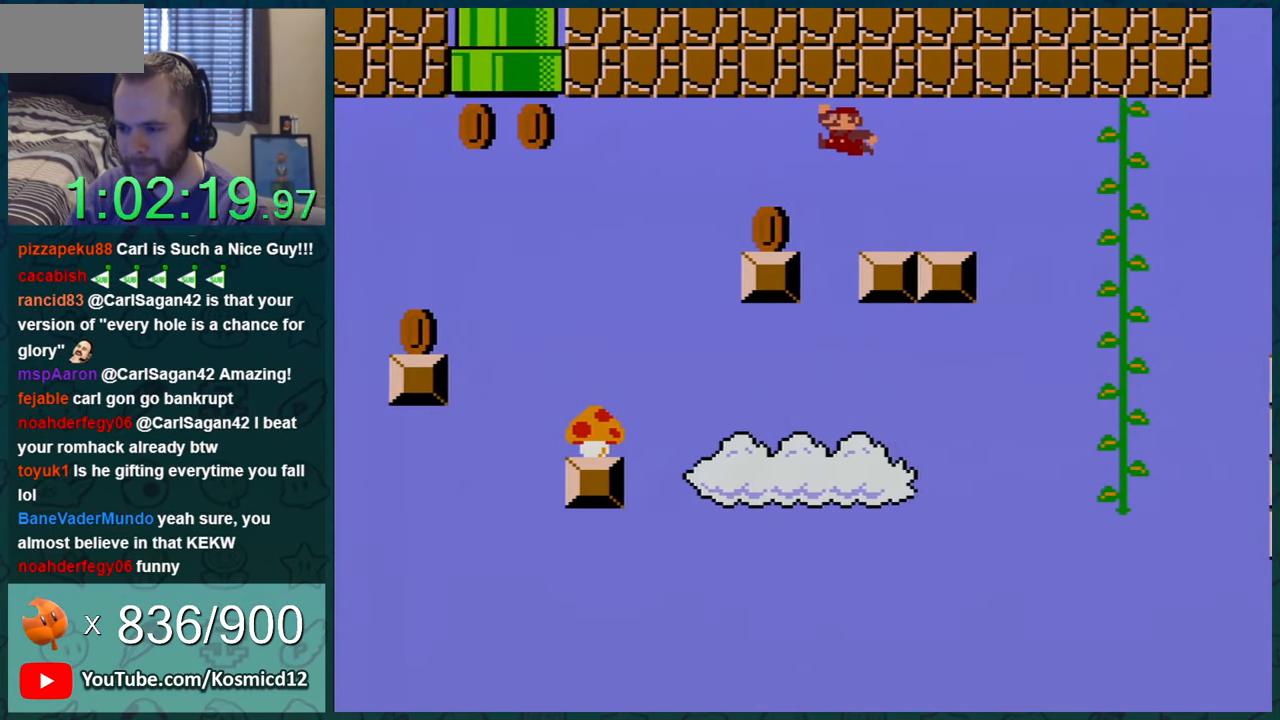
{"buttons": ["Y"], "events": [[100, "DPAD_LEFT", "up"], [267, "DPAD_LEFT", "down"], [351, "B", "down"], [417, "B", "up"], [501, "DPAD_LEFT", "up"]]}
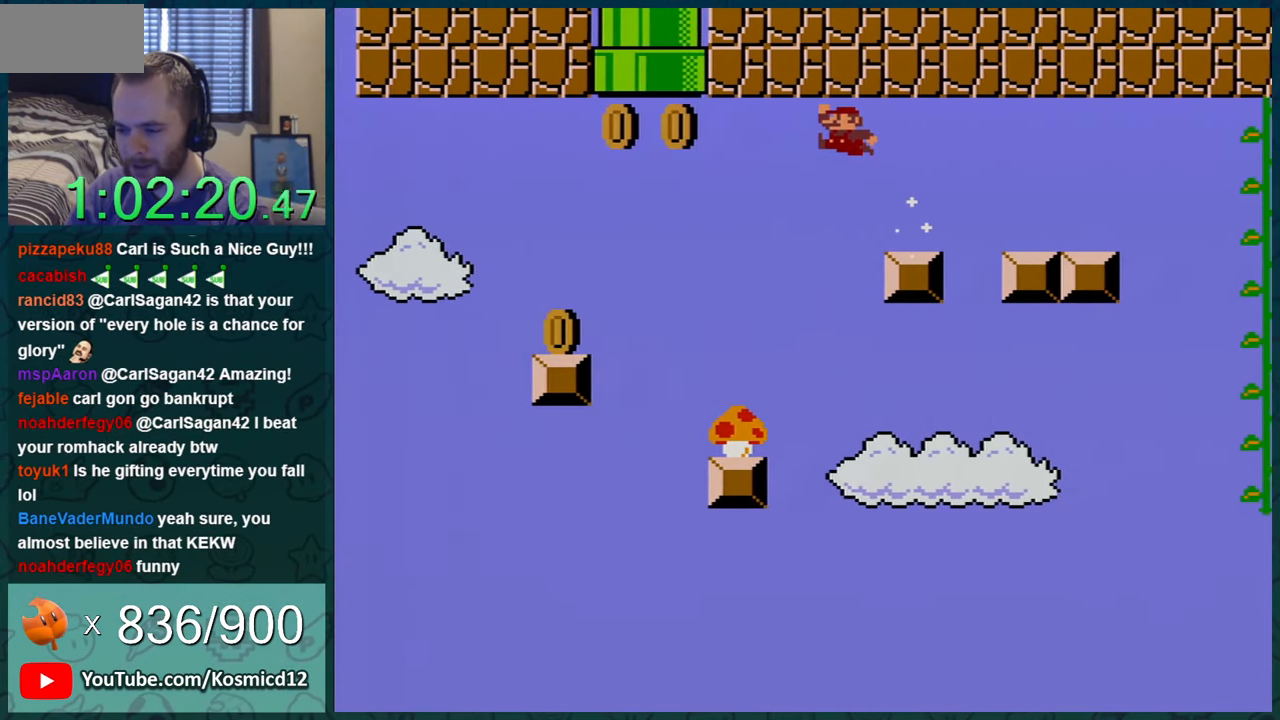
{"buttons": ["Y", "DPAD_RIGHT"], "events": [[200, "DPAD_RIGHT", "down"]]}
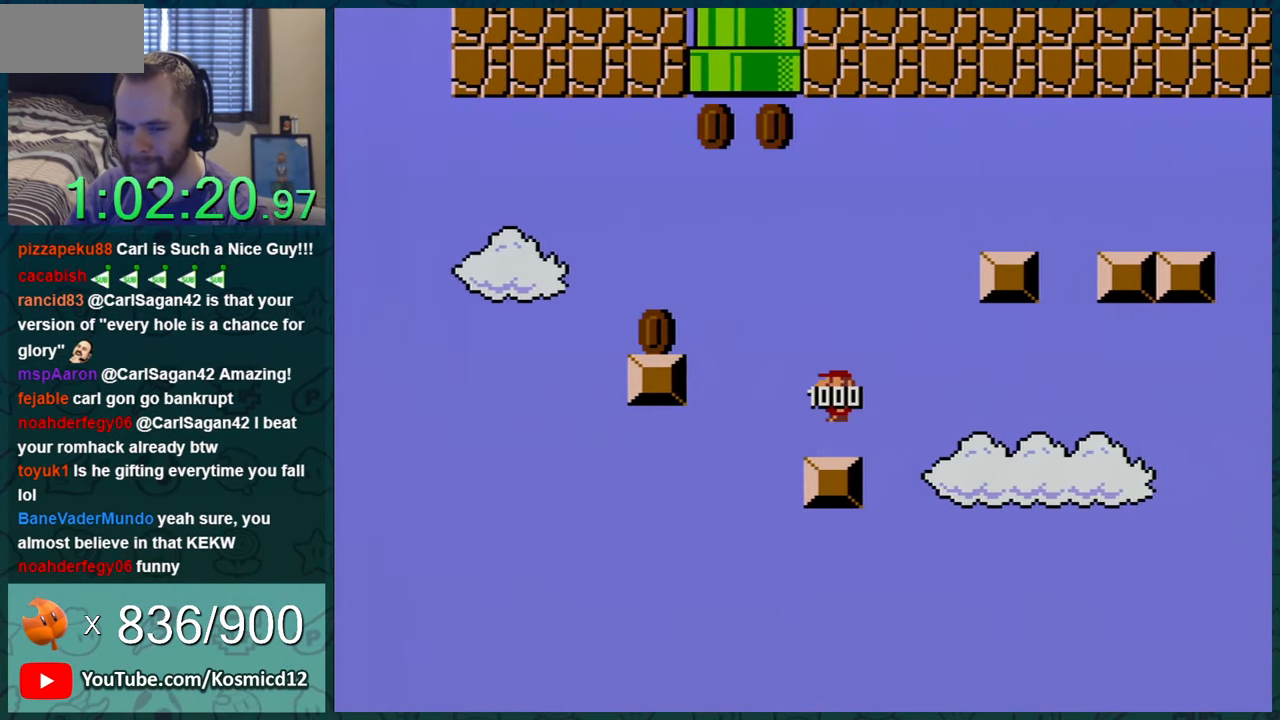
{"buttons": ["Y"], "events": [[100, "DPAD_RIGHT", "up"]]}
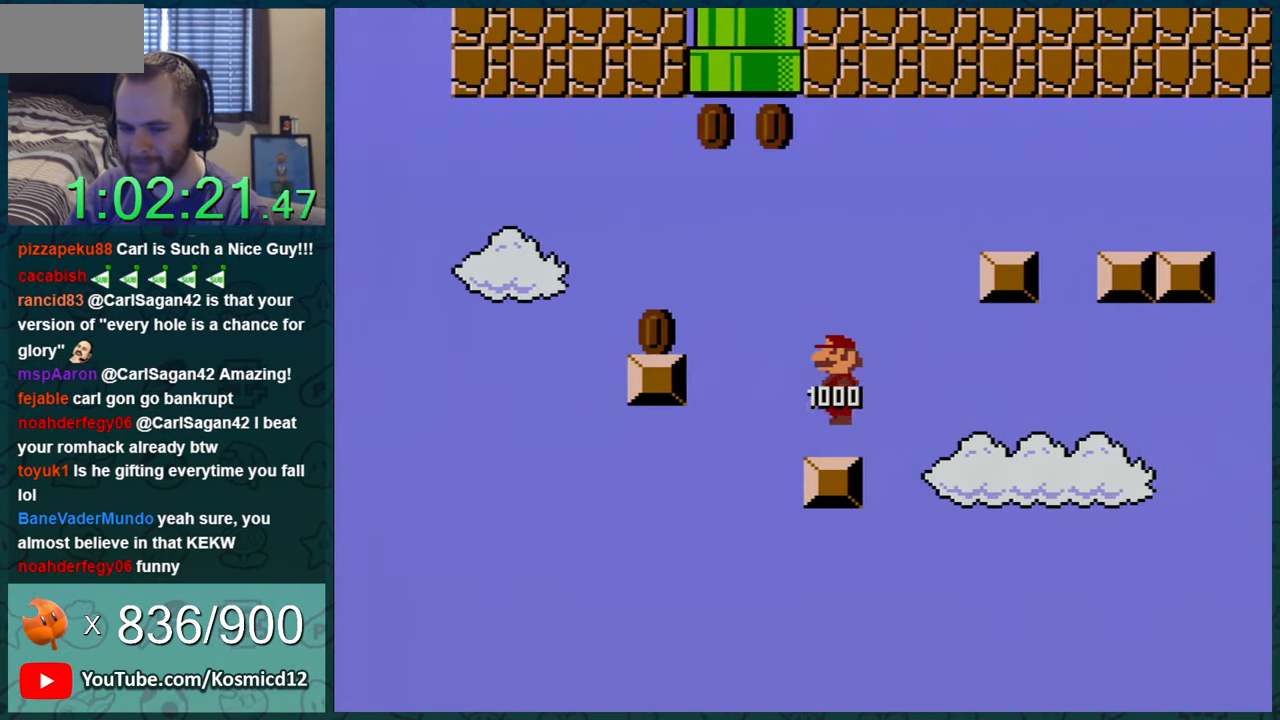
{"buttons": ["Y"], "events": []}
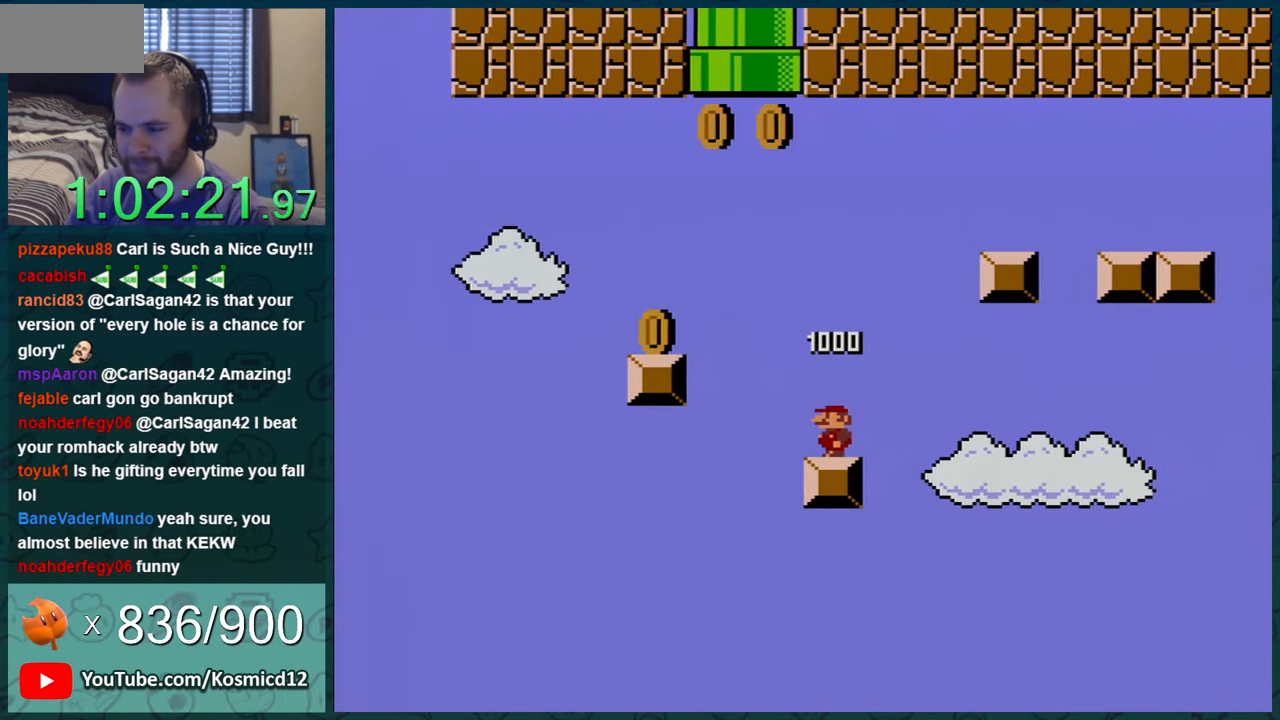
{"buttons": ["B", "Y", "DPAD_LEFT"], "events": [[34, "DPAD_LEFT", "down"], [217, "B", "down"]]}
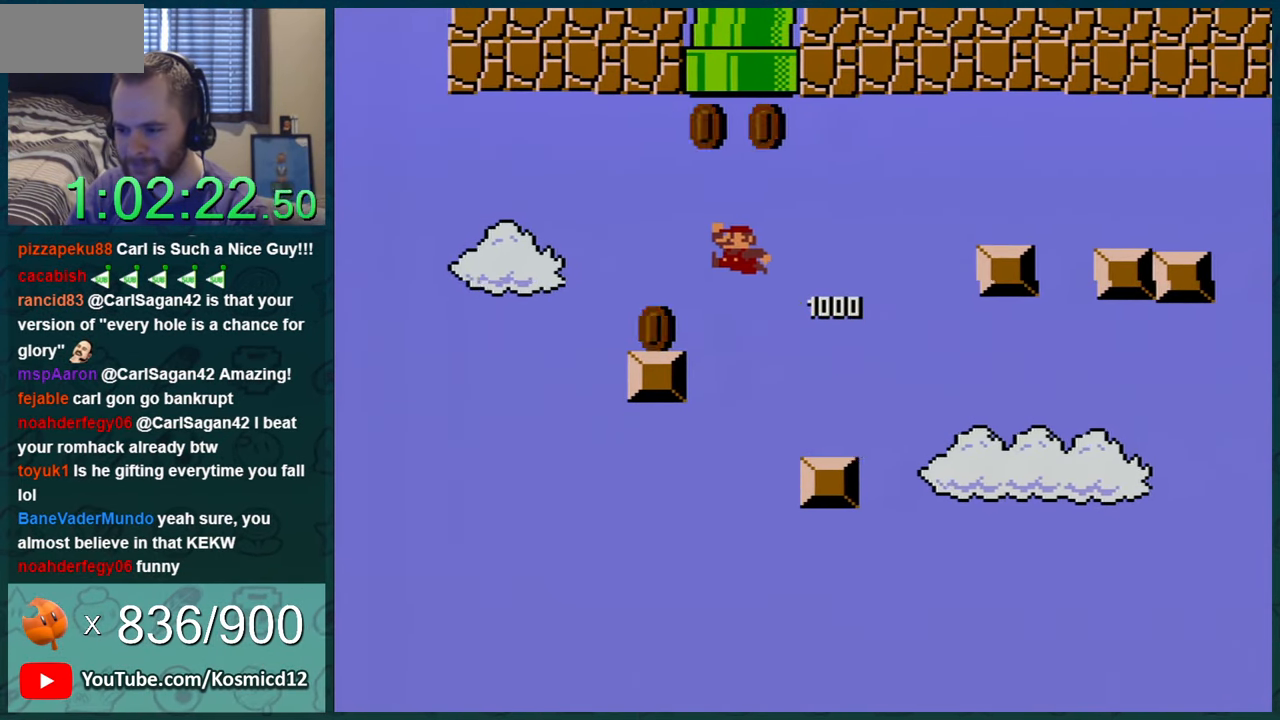
{"buttons": ["Y"], "events": [[100, "B", "up"], [133, "DPAD_LEFT", "up"], [250, "DPAD_RIGHT", "down"], [384, "DPAD_RIGHT", "up"]]}
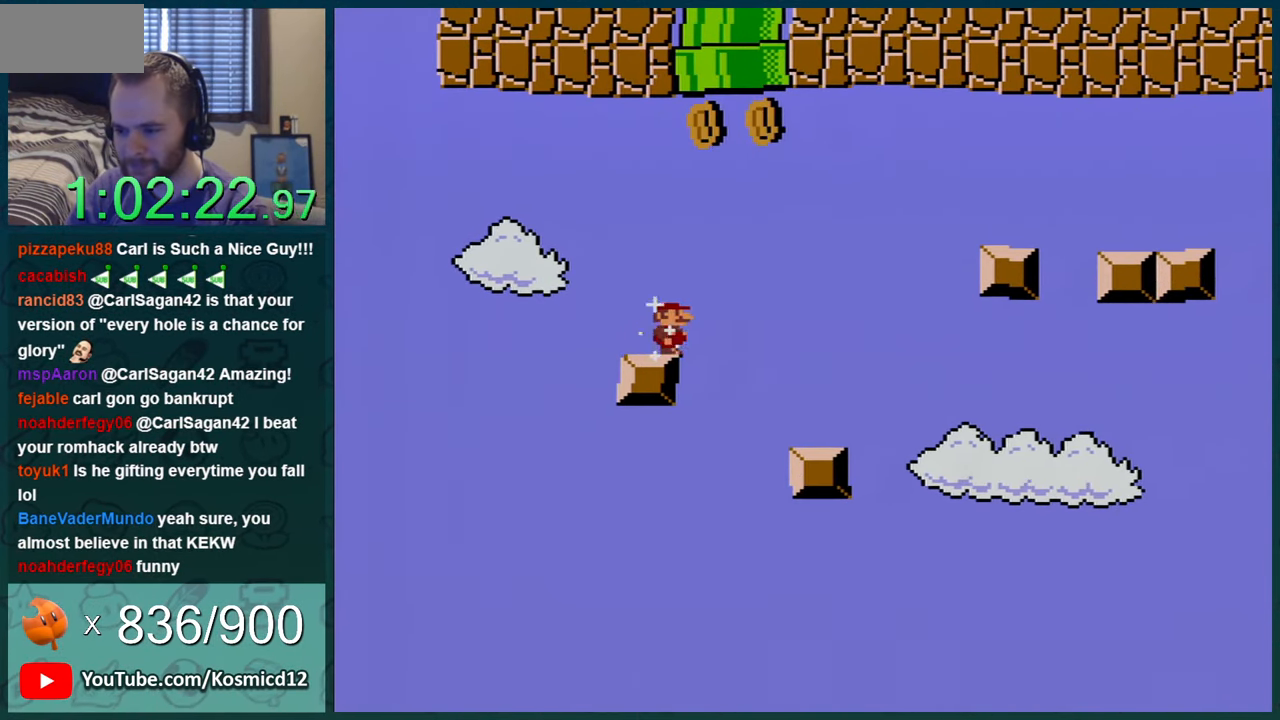
{"buttons": ["B", "Y", "DPAD_UP"], "events": [[34, "DPAD_RIGHT", "down"], [100, "B", "down"], [184, "DPAD_UP", "down"], [284, "DPAD_RIGHT", "up"]]}
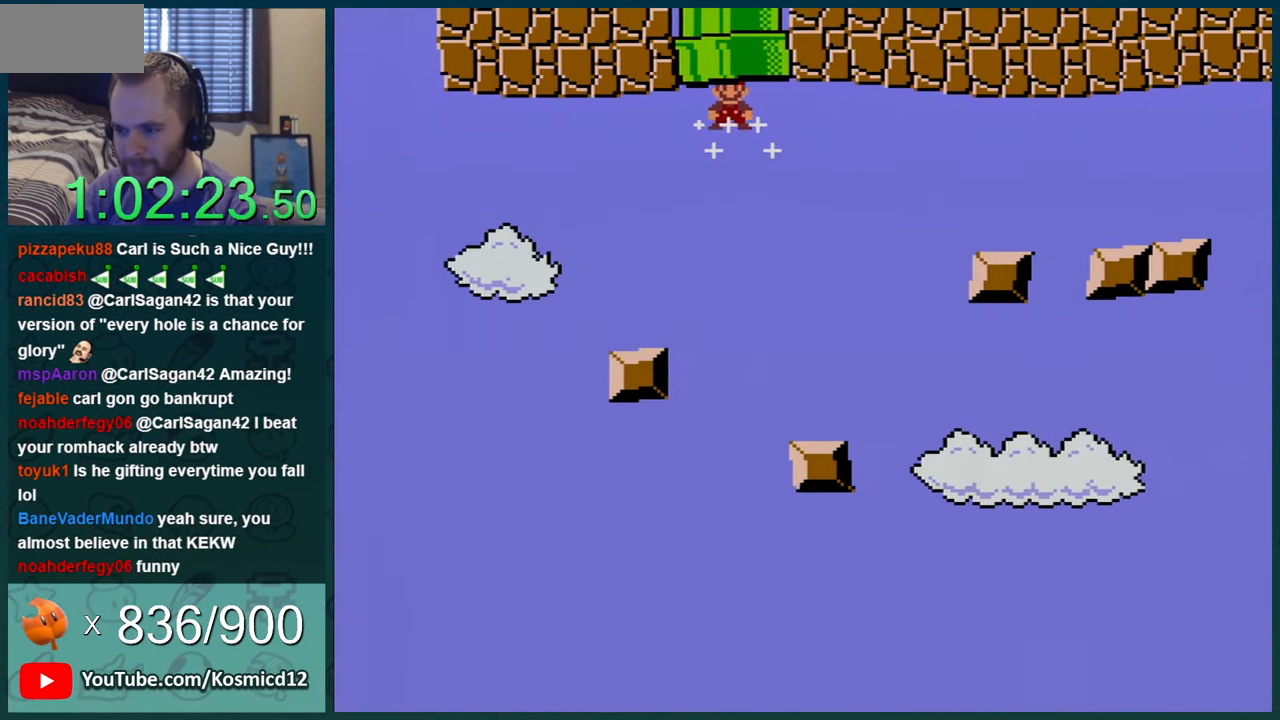
{"buttons": [], "events": [[249, "B", "up"], [249, "DPAD_UP", "up"], [349, "Y", "up"]]}
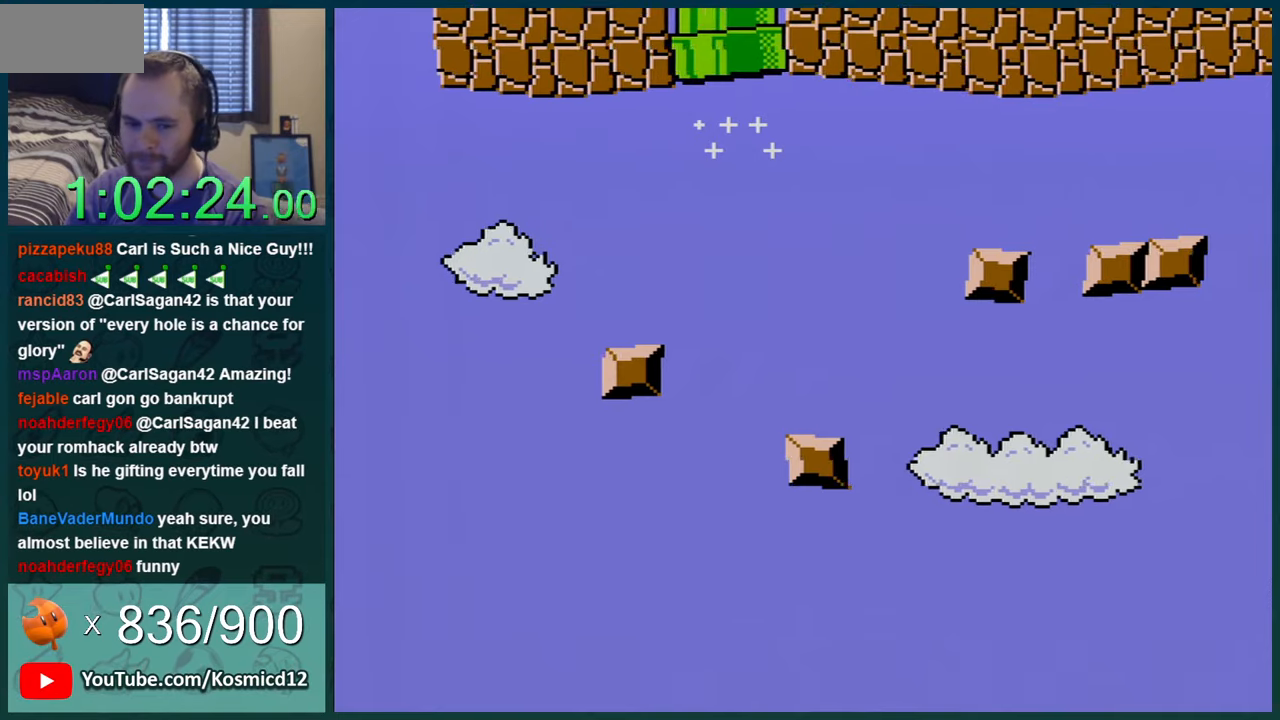
{"buttons": [], "events": []}
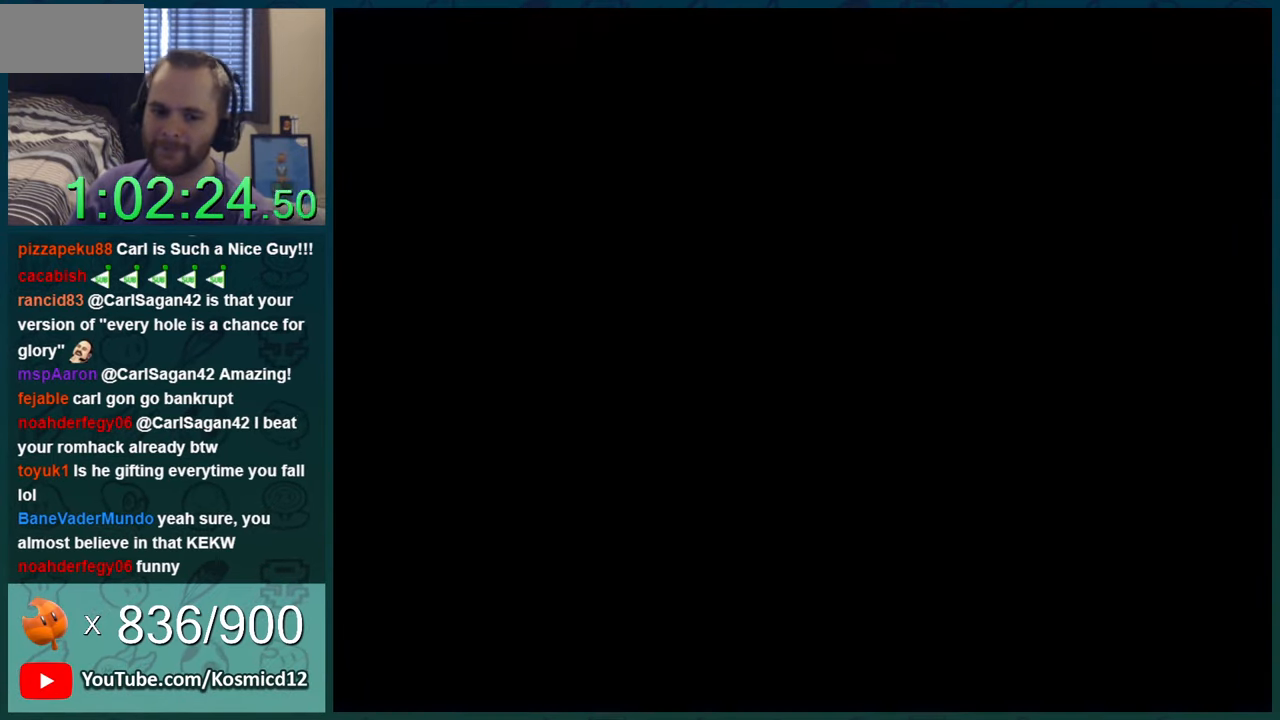
{"buttons": [], "events": []}
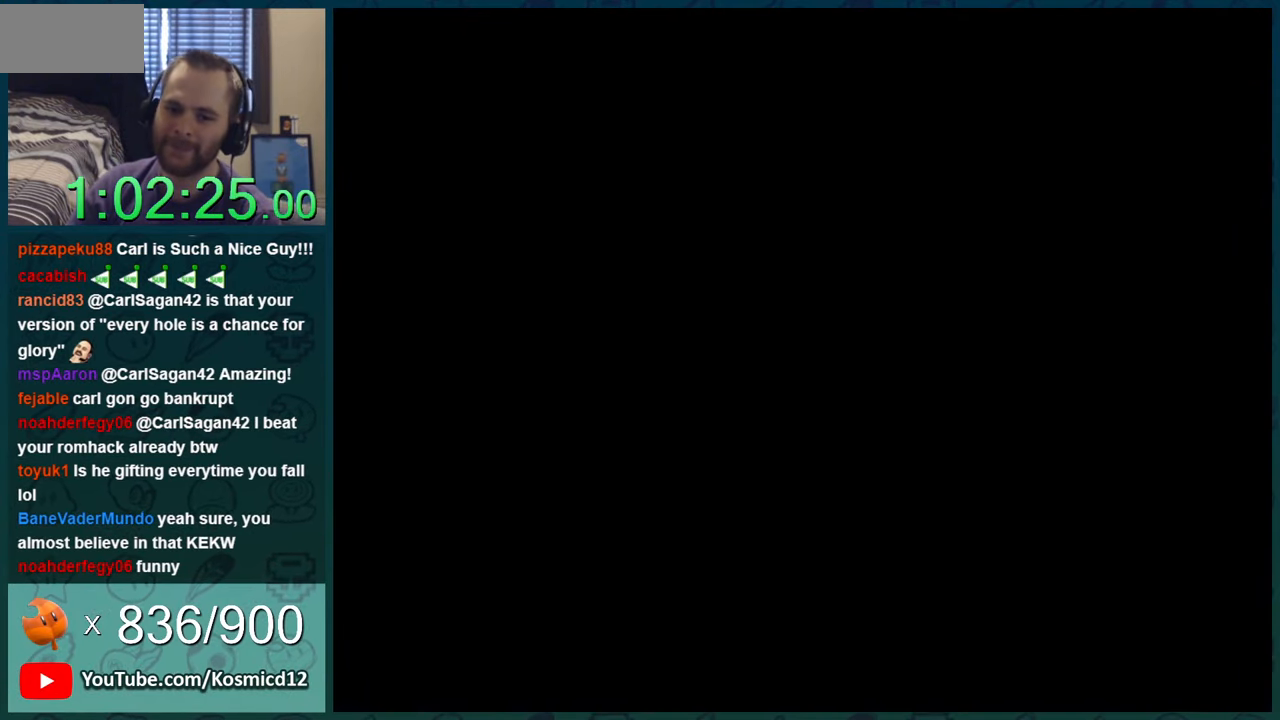
{"buttons": ["Y"], "events": [[467, "B", "down"], [500, "B", "up"], [500, "Y", "down"]]}
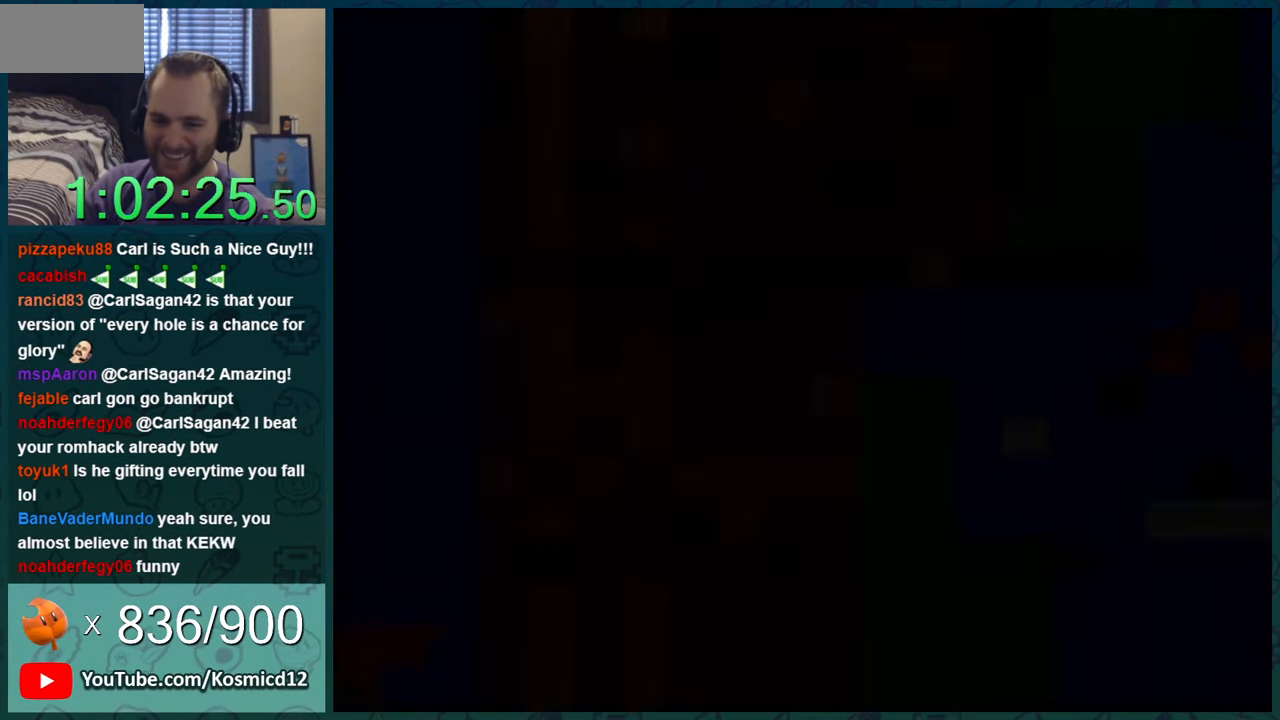
{"buttons": ["Y"], "events": []}
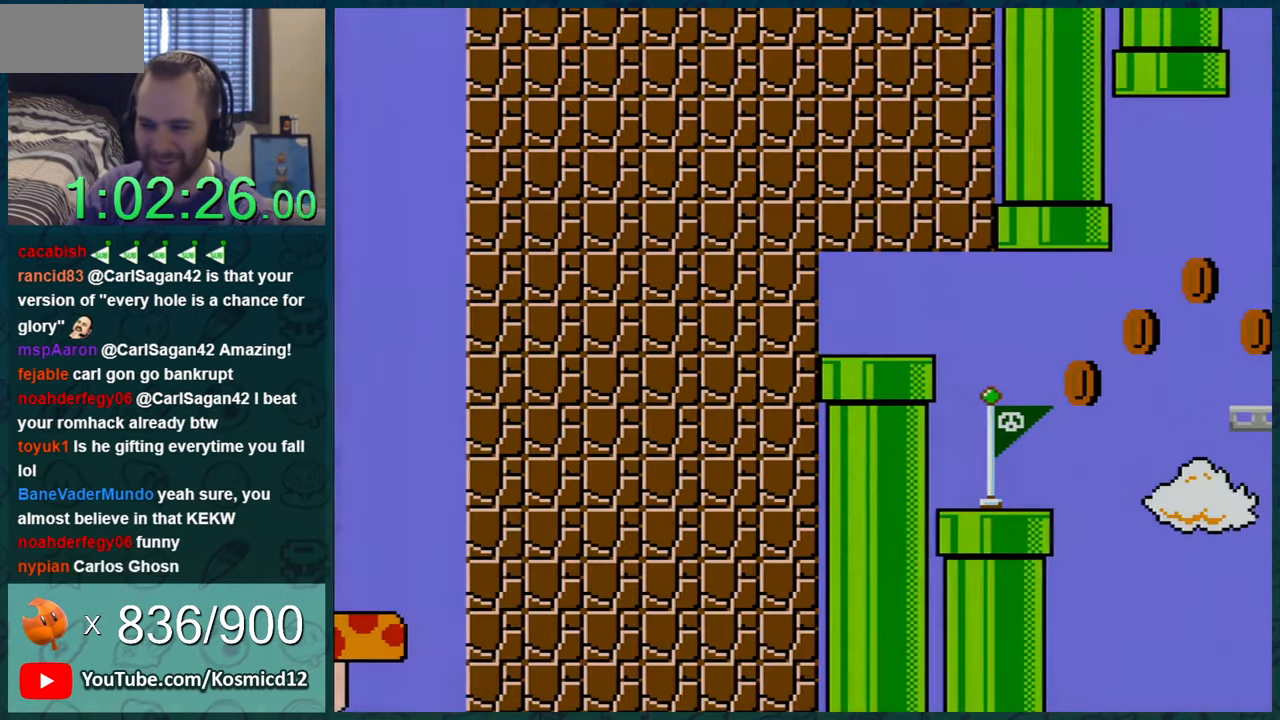
{"buttons": ["Y"], "events": []}
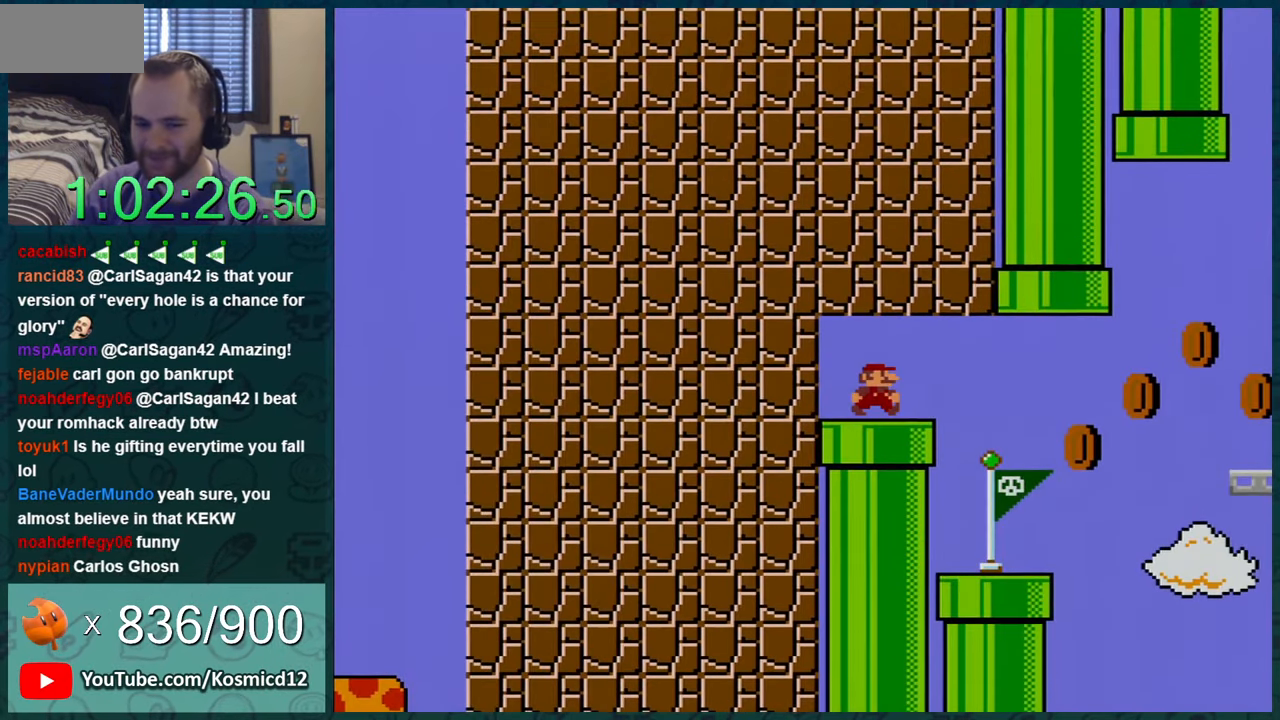
{"buttons": ["Y", "DPAD_LEFT"], "events": [[17, "DPAD_RIGHT", "down"], [367, "DPAD_UP", "down"], [434, "DPAD_LEFT", "down"], [434, "DPAD_RIGHT", "up"], [434, "DPAD_UP", "up"]]}
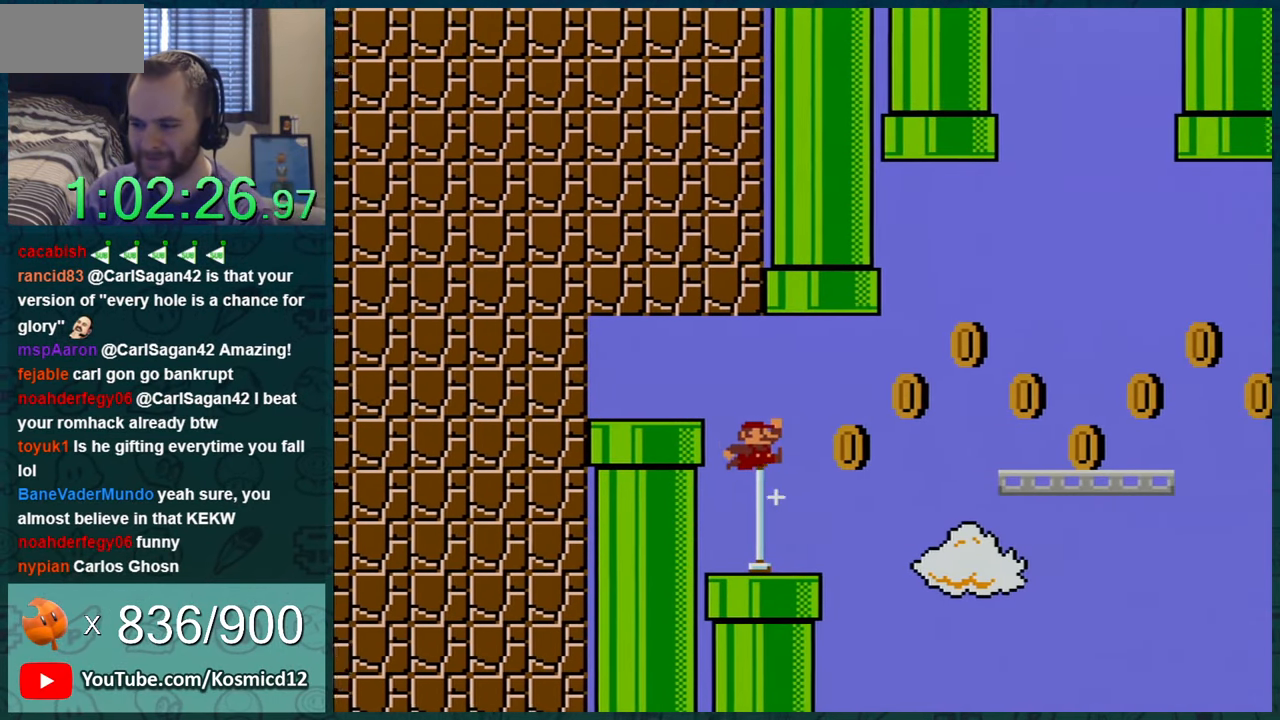
{"buttons": ["Y", "DPAD_RIGHT"], "events": [[317, "DPAD_LEFT", "up"], [384, "DPAD_RIGHT", "down"]]}
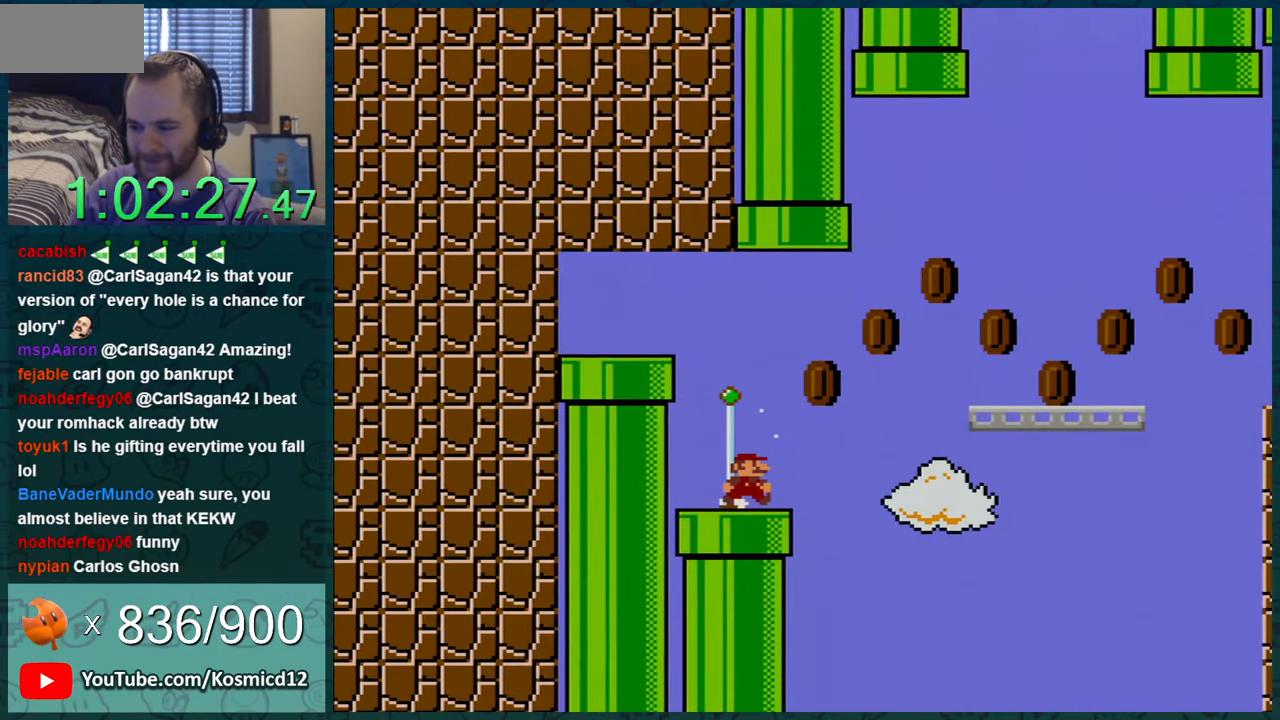
{"buttons": ["B", "Y", "DPAD_RIGHT"], "events": [[217, "B", "down"]]}
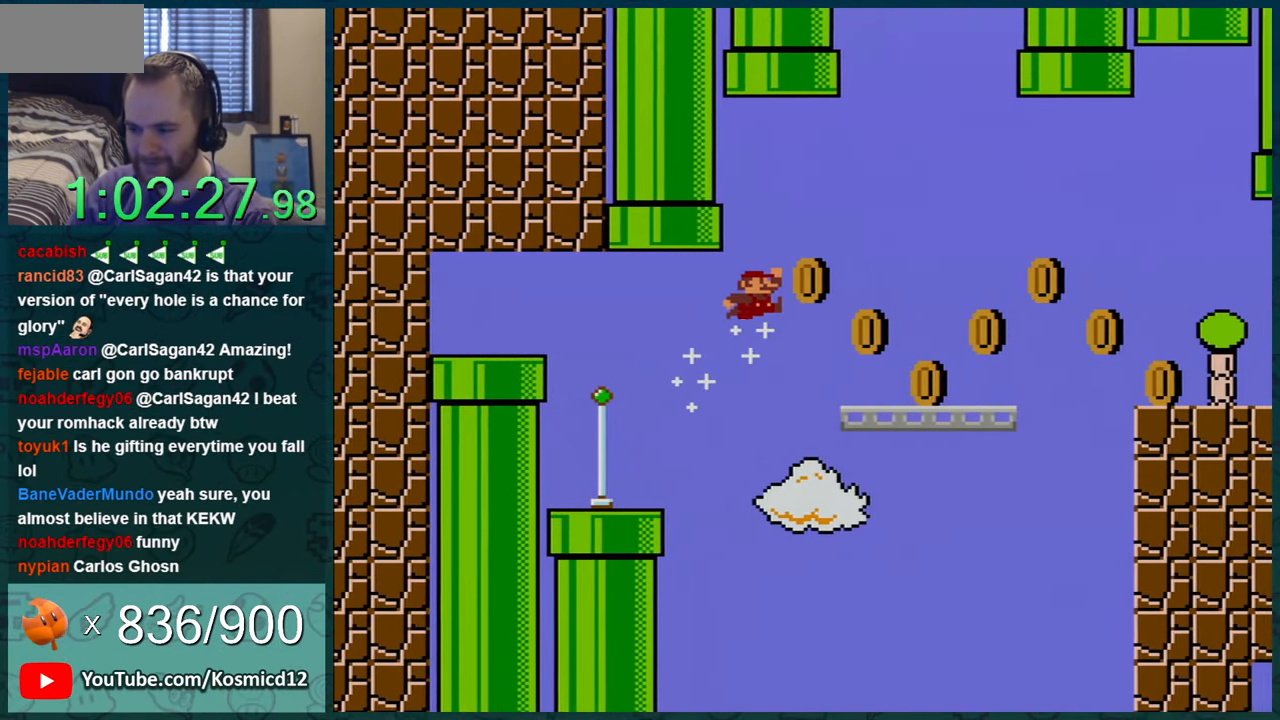
{"buttons": ["B", "Y", "DPAD_RIGHT"], "events": [[217, "B", "up"], [500, "B", "down"]]}
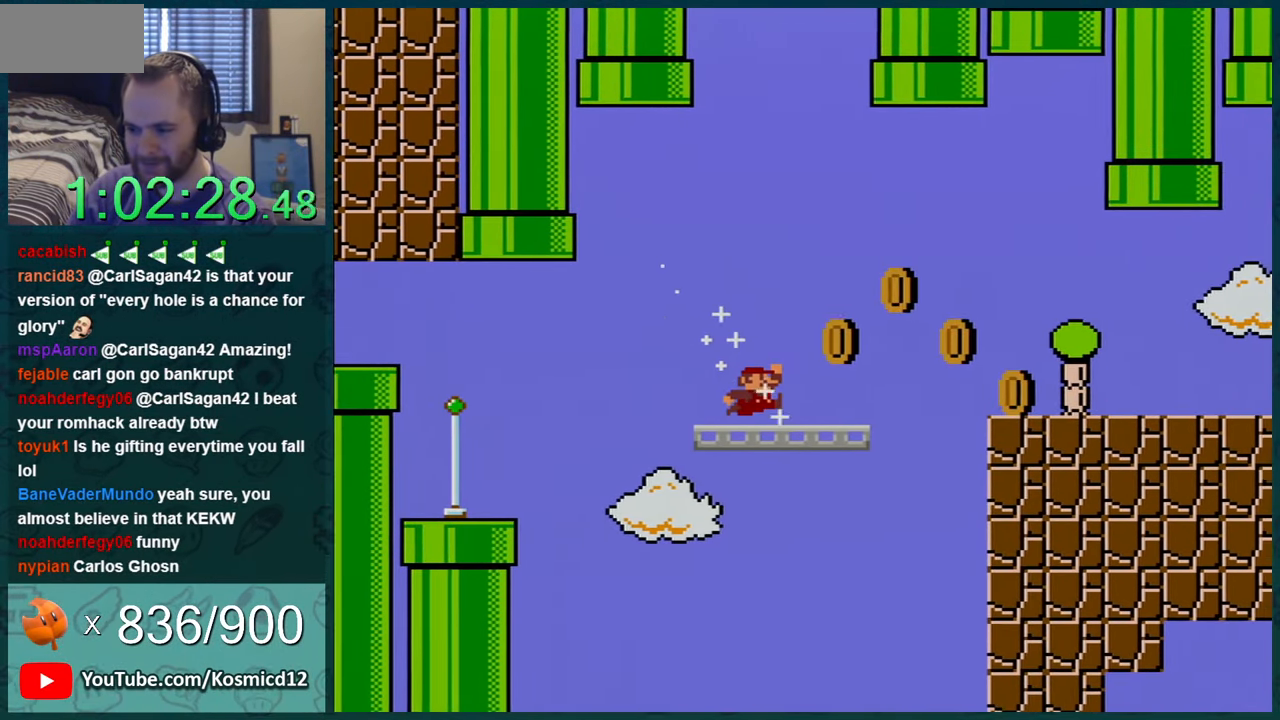
{"buttons": ["B", "Y", "DPAD_RIGHT"], "events": []}